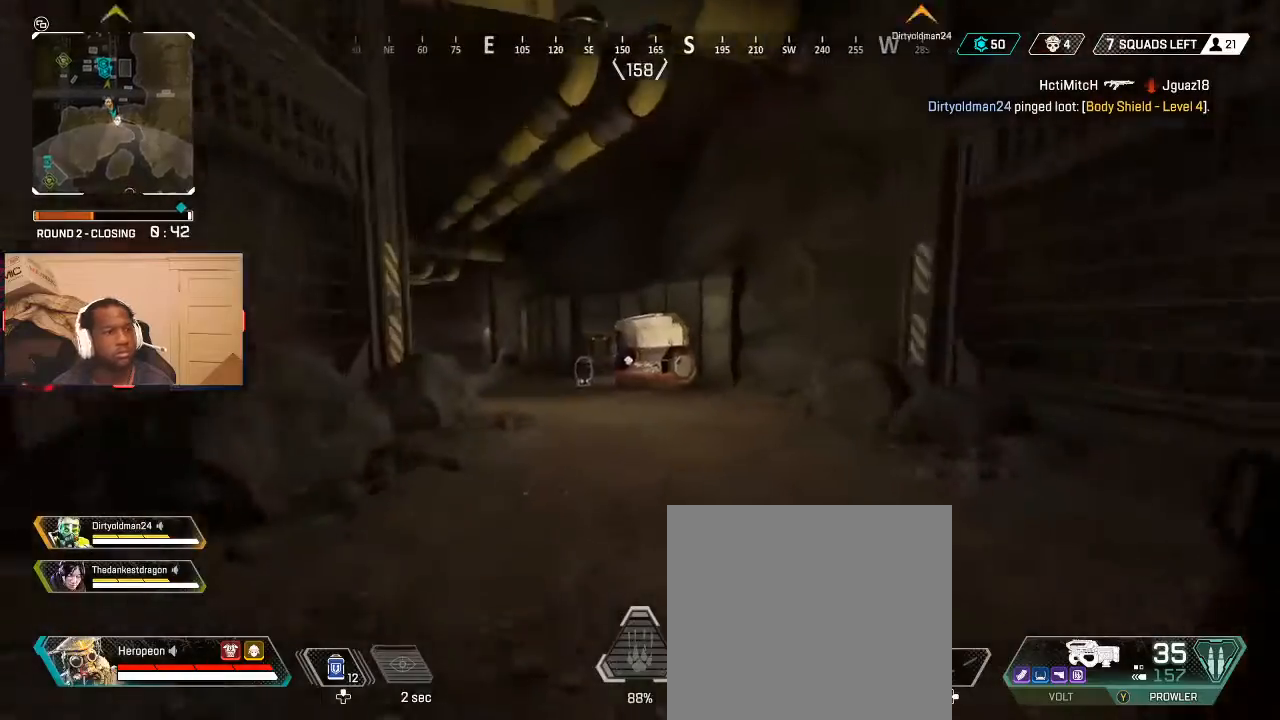
Gameplay with a controller (Xbox layout); each line is a JSON object with the inputs held at the frame after it. "events" lists button and stick changes between this image and that frame as [ms after this image, input, new state], when the widget could be followed in between.
{"buttons": [], "left_stick": "up-left", "right_stick": "center", "events": [[33, "B", "down"], [100, "B", "up"], [267, "left_stick", "left"], [433, "left_stick", "up-left"]]}
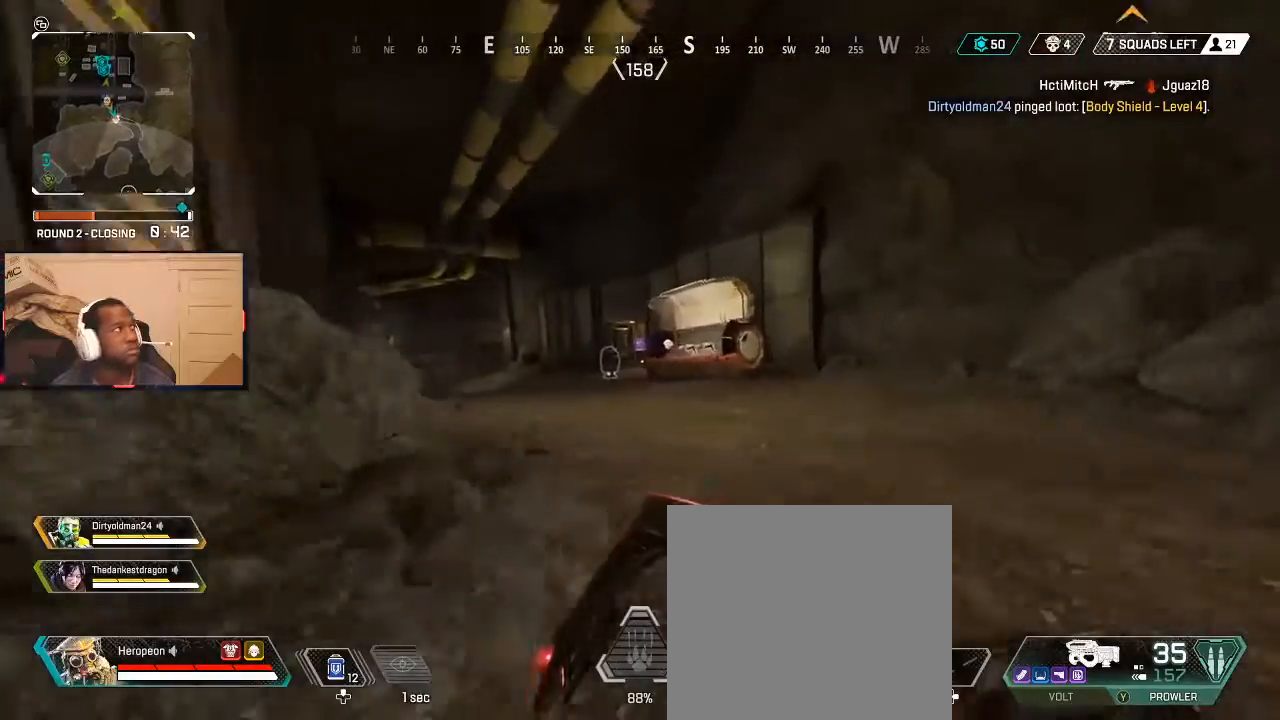
{"buttons": ["L3"], "left_stick": "up-left", "right_stick": "center", "events": [[333, "B", "down"], [400, "B", "up"], [433, "L3", "down"]]}
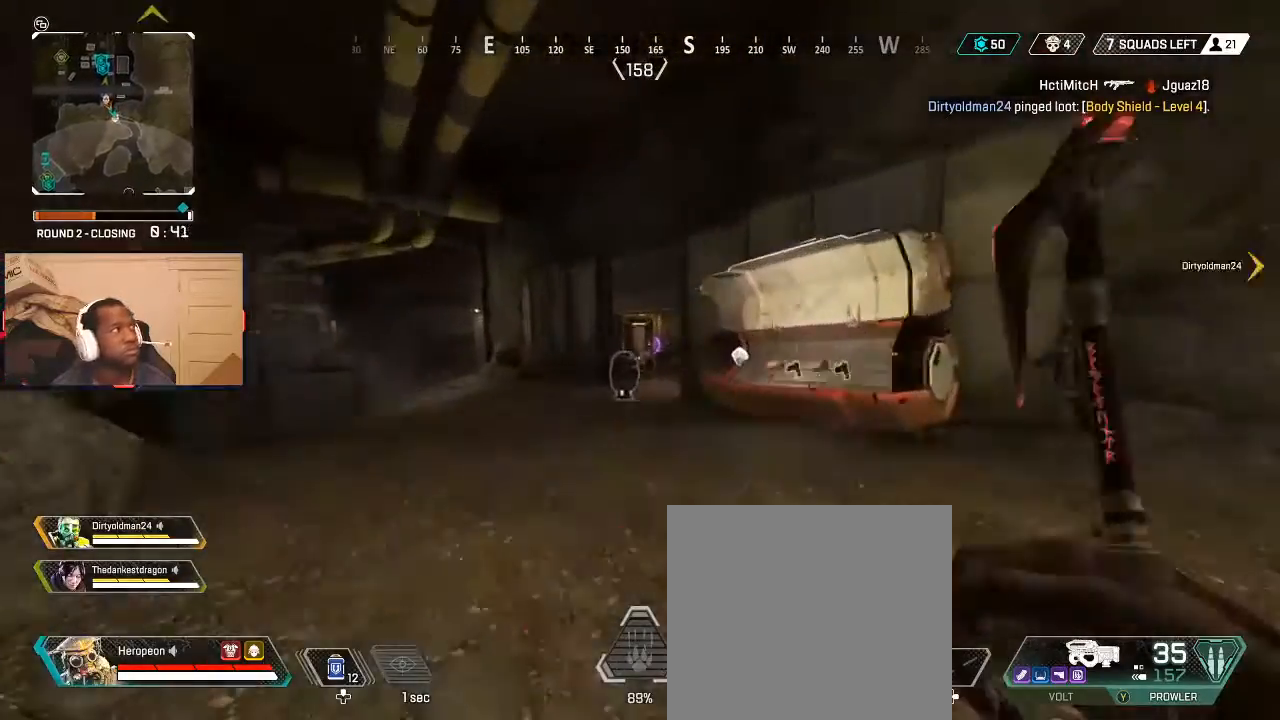
{"buttons": [], "left_stick": "up-left", "right_stick": "center", "events": [[33, "right_stick", "down"], [100, "right_stick", "right"], [133, "L3", "up"], [200, "right_stick", "center"], [300, "right_stick", "right"], [467, "right_stick", "center"]]}
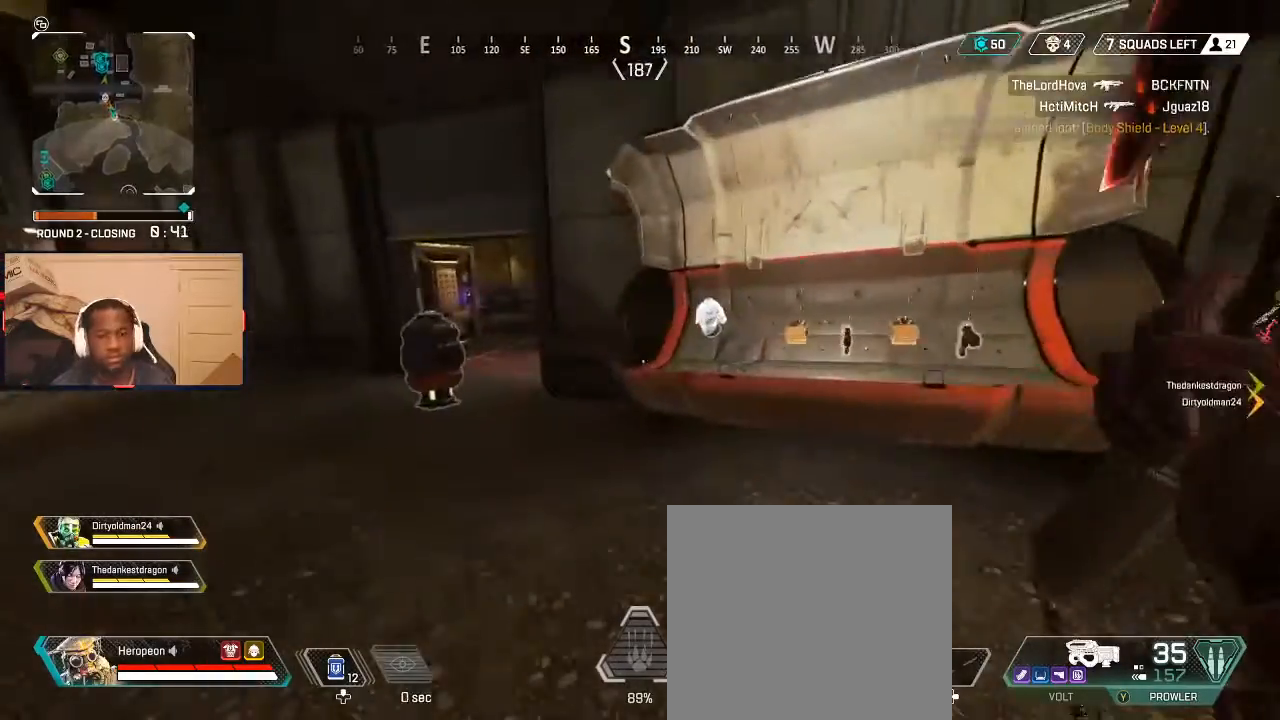
{"buttons": [], "left_stick": "up-left", "right_stick": "center", "events": [[267, "right_stick", "left"], [433, "right_stick", "center"]]}
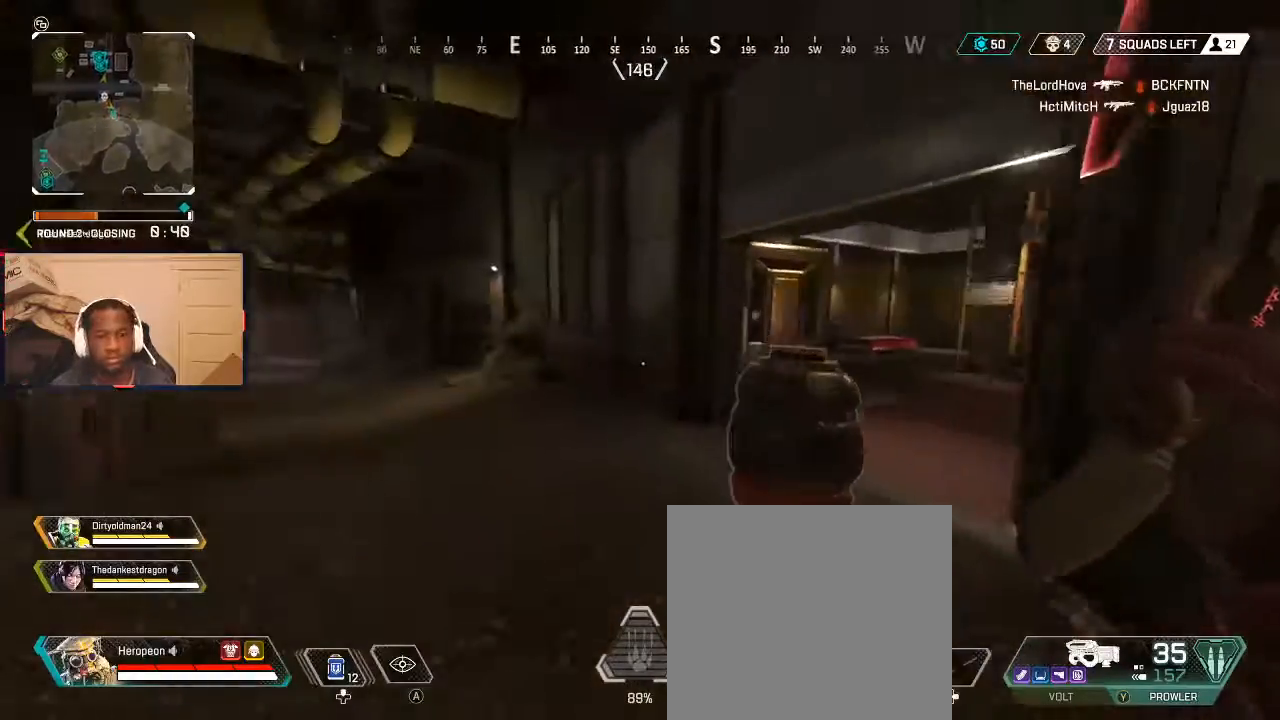
{"buttons": [], "left_stick": "up", "right_stick": "center", "events": [[100, "left_stick", "up"], [133, "right_stick", "right"], [433, "right_stick", "center"]]}
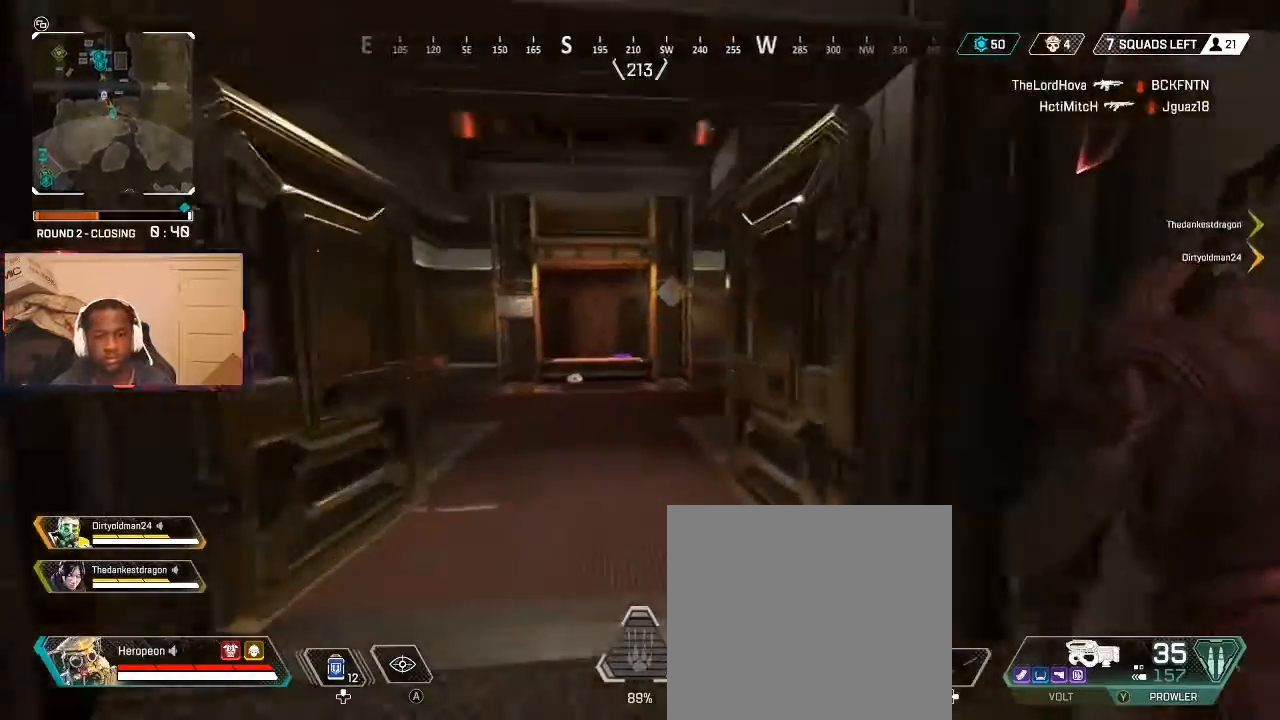
{"buttons": [], "left_stick": "up", "right_stick": "center", "events": [[67, "right_stick", "right"], [233, "right_stick", "center"]]}
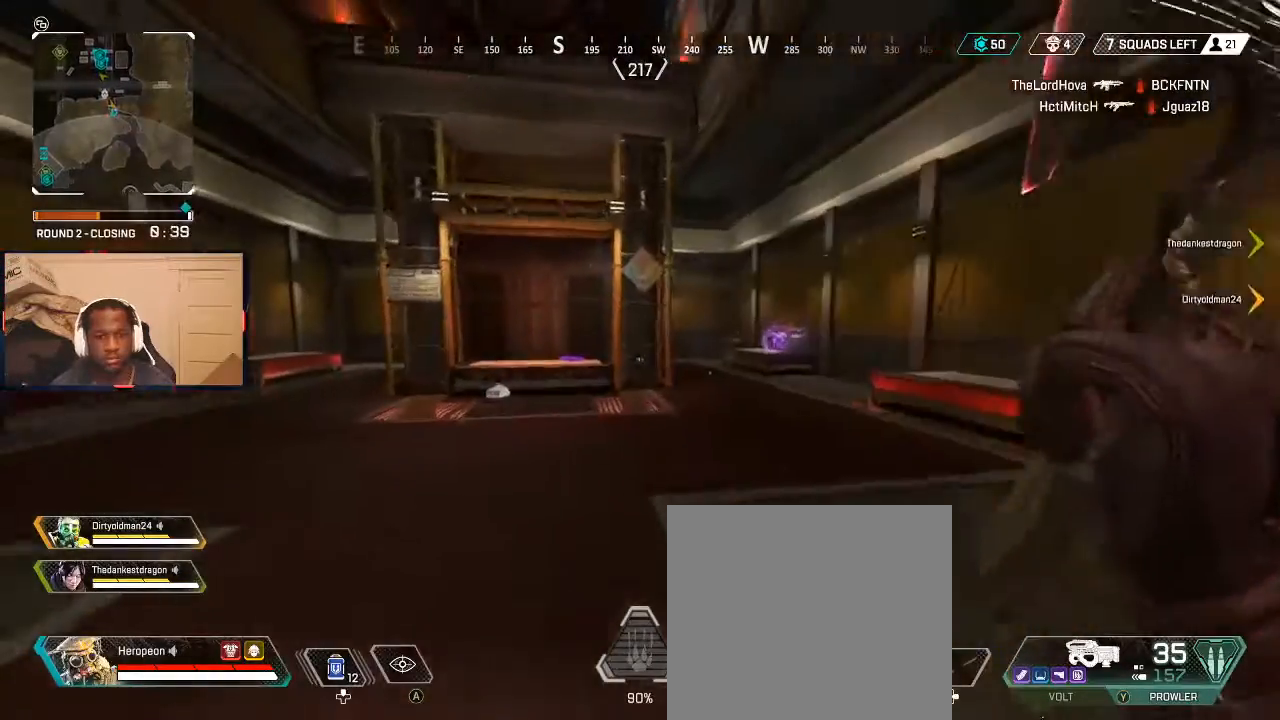
{"buttons": [], "left_stick": "up", "right_stick": "center", "events": [[33, "right_stick", "right"], [233, "right_stick", "center"]]}
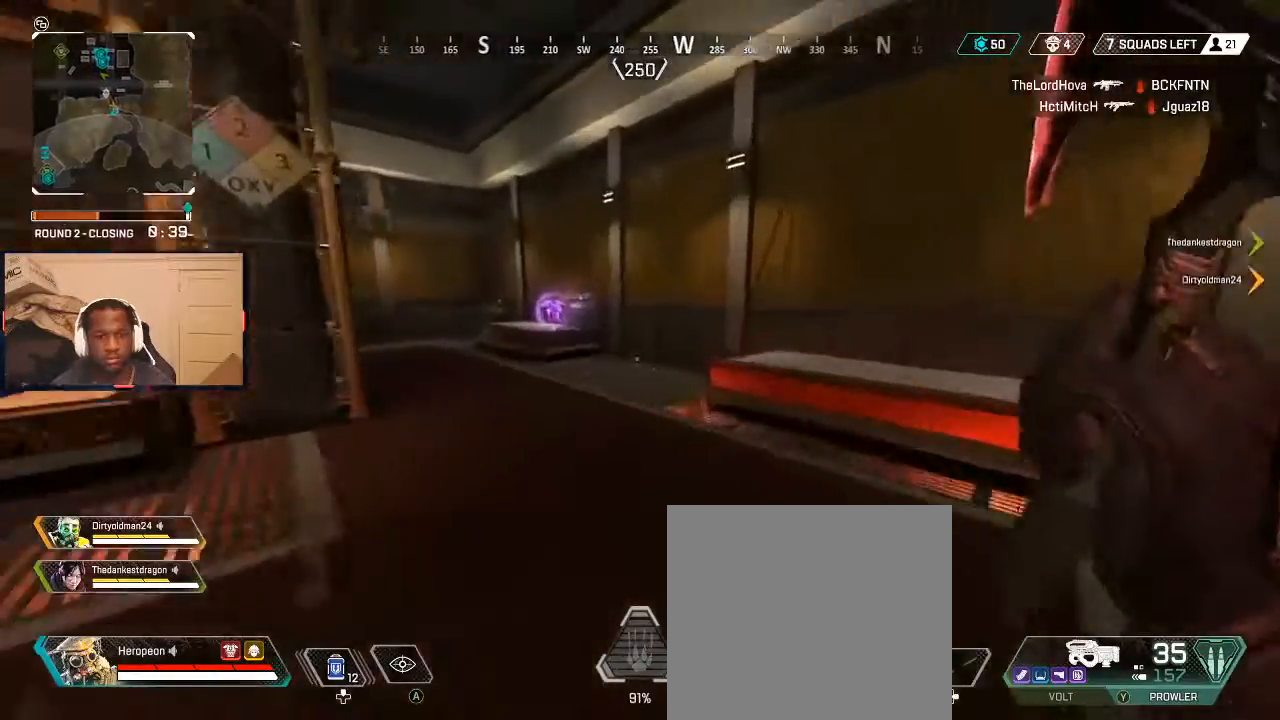
{"buttons": [], "left_stick": "up", "right_stick": "center", "events": [[33, "right_stick", "left"], [433, "right_stick", "center"]]}
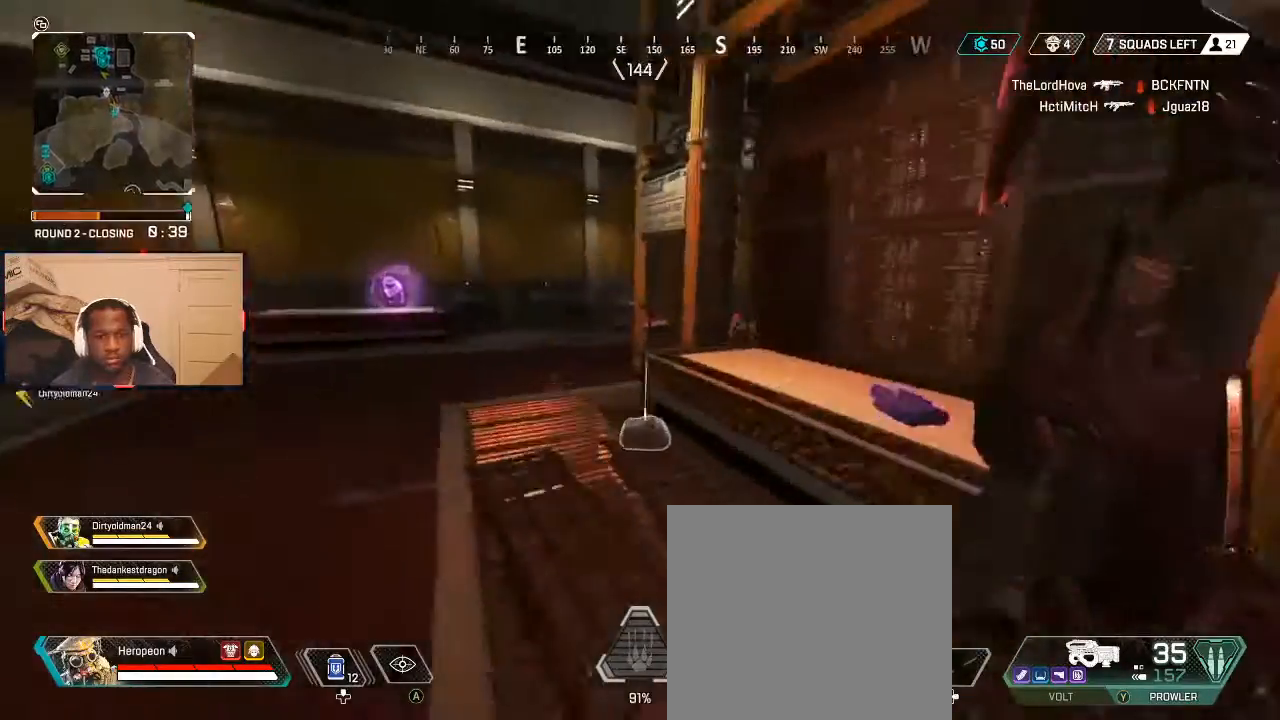
{"buttons": [], "left_stick": "up", "right_stick": "center", "events": []}
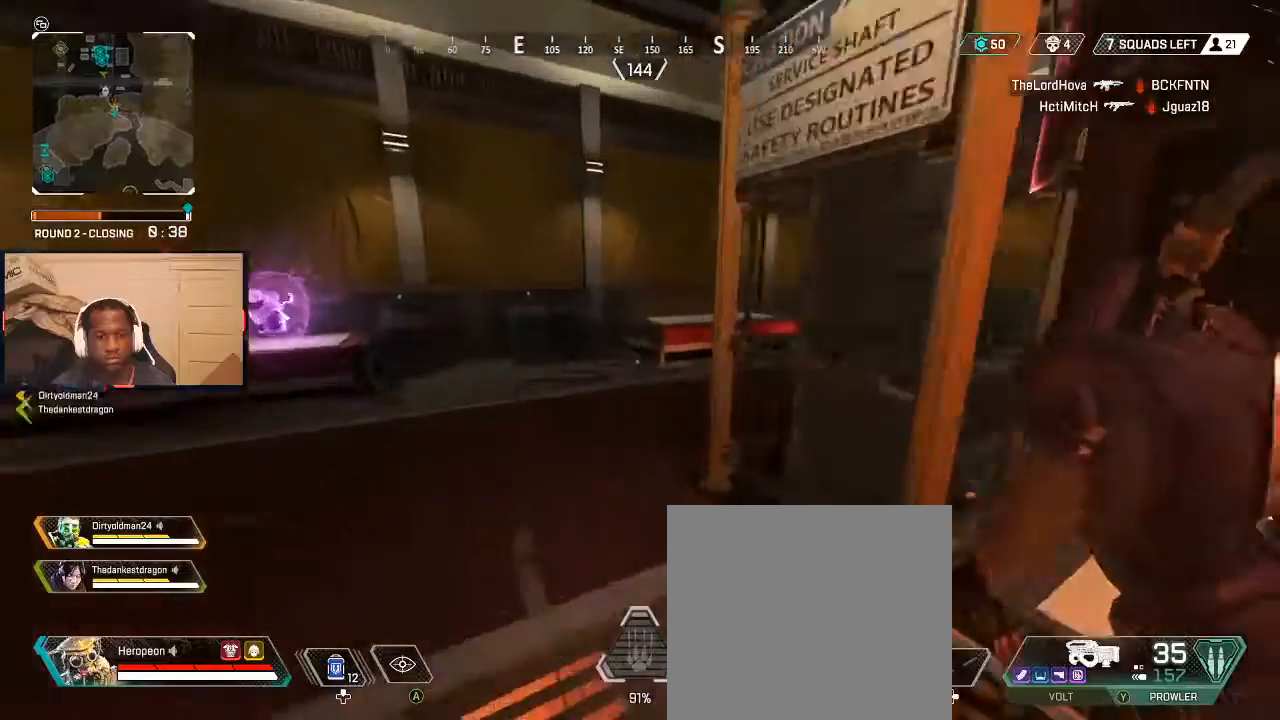
{"buttons": [], "left_stick": "left", "right_stick": "left", "events": [[100, "Y", "down"], [167, "Y", "up"], [267, "left_stick", "left"], [367, "left_stick", "down"], [367, "right_stick", "left"], [500, "left_stick", "left"]]}
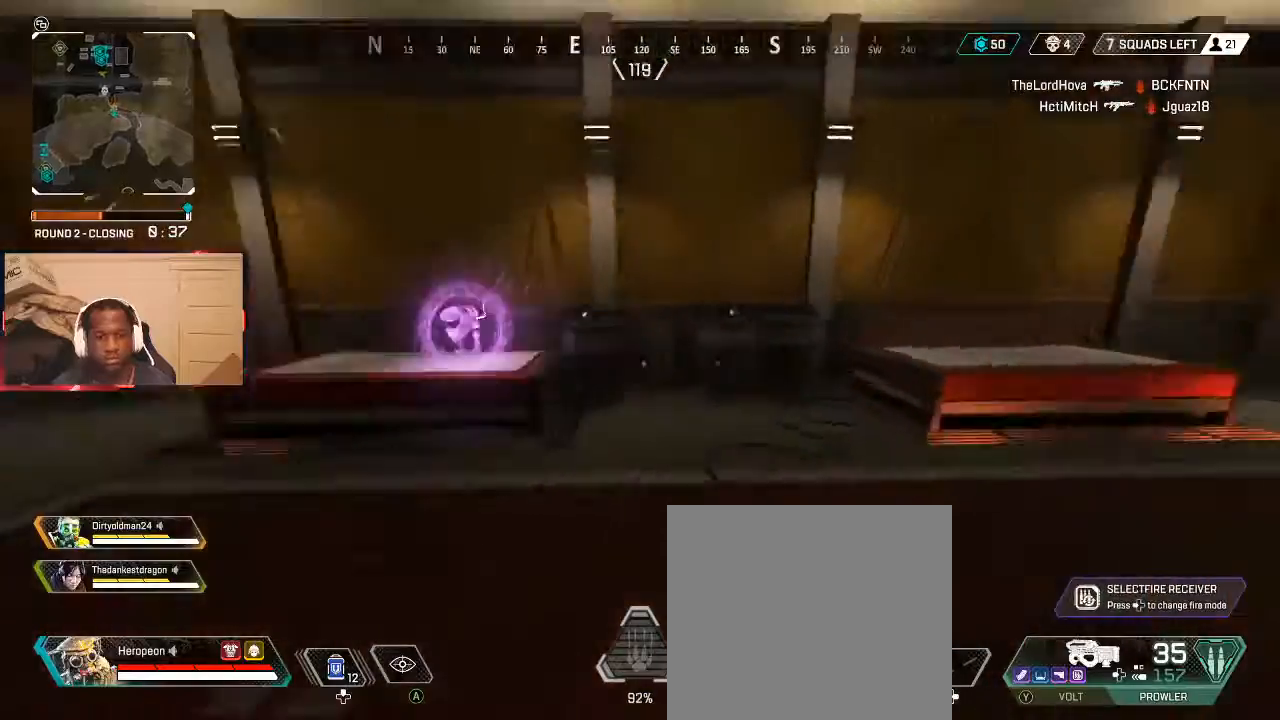
{"buttons": ["Y"], "left_stick": "up", "right_stick": "center", "events": [[100, "left_stick", "up"], [133, "L3", "down"], [233, "L3", "up"], [300, "right_stick", "center"], [400, "Y", "down"]]}
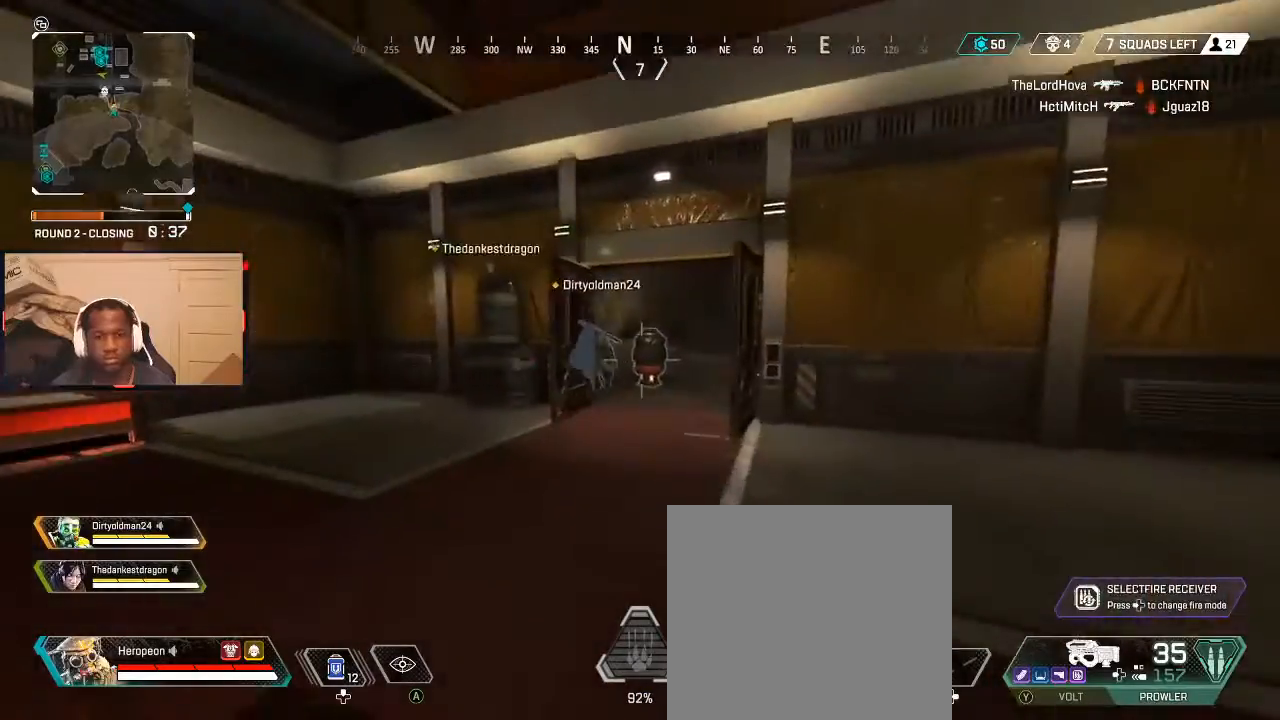
{"buttons": [], "left_stick": "up", "right_stick": "center", "events": [[200, "Y", "up"], [333, "B", "down"], [400, "B", "up"]]}
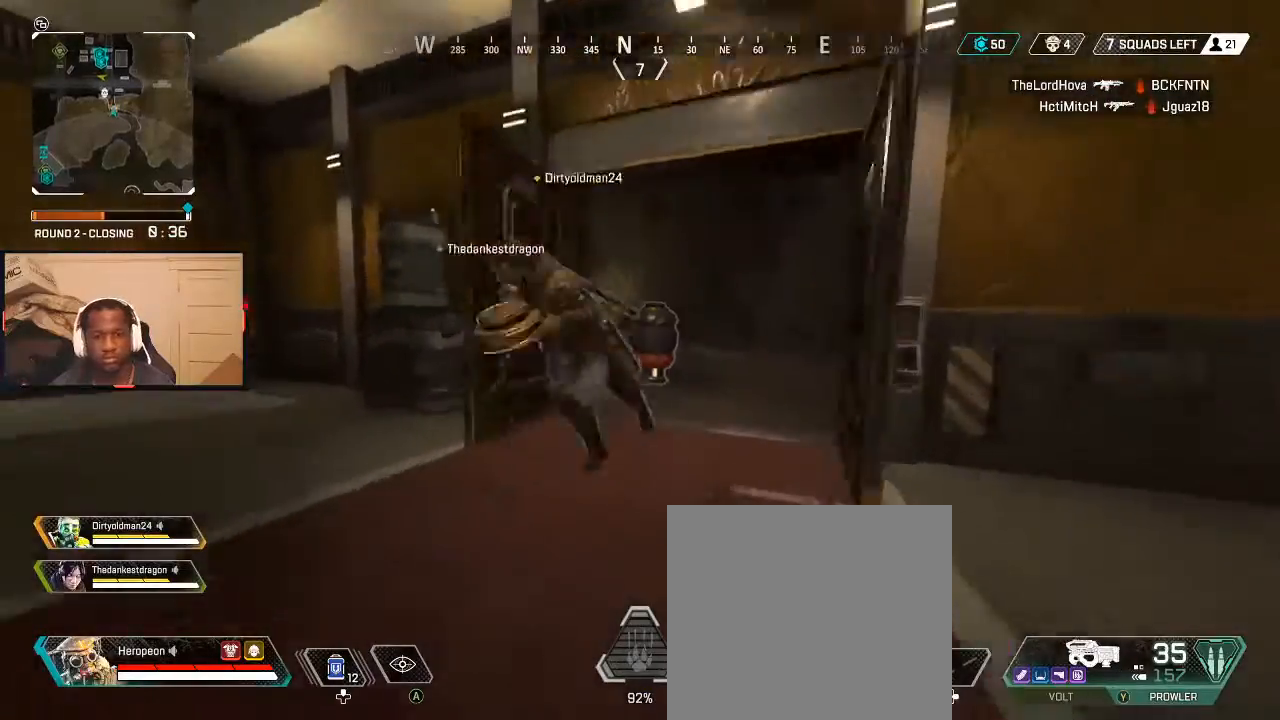
{"buttons": [], "left_stick": "up-right", "right_stick": "center", "events": [[300, "B", "down"], [367, "B", "up"], [400, "left_stick", "up-right"]]}
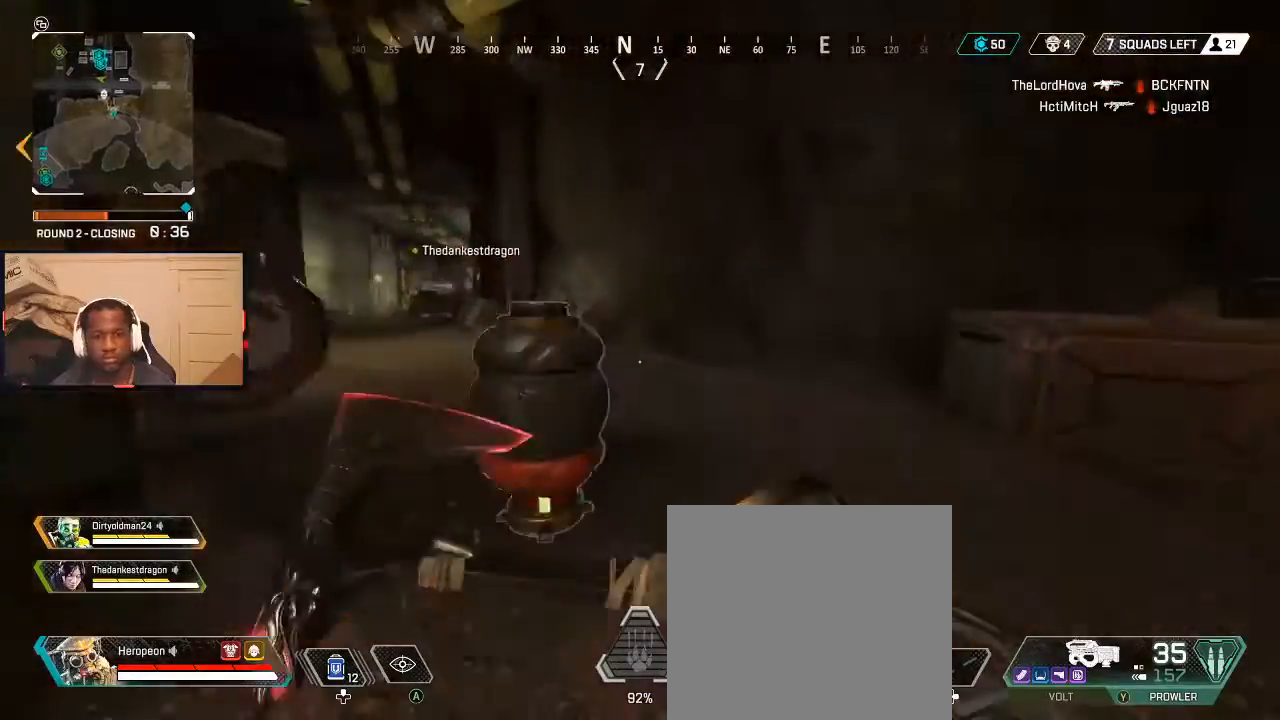
{"buttons": [], "left_stick": "up-left", "right_stick": "center", "events": [[33, "right_stick", "right"], [300, "left_stick", "up-left"], [300, "right_stick", "center"], [400, "right_stick", "right"], [500, "right_stick", "center"]]}
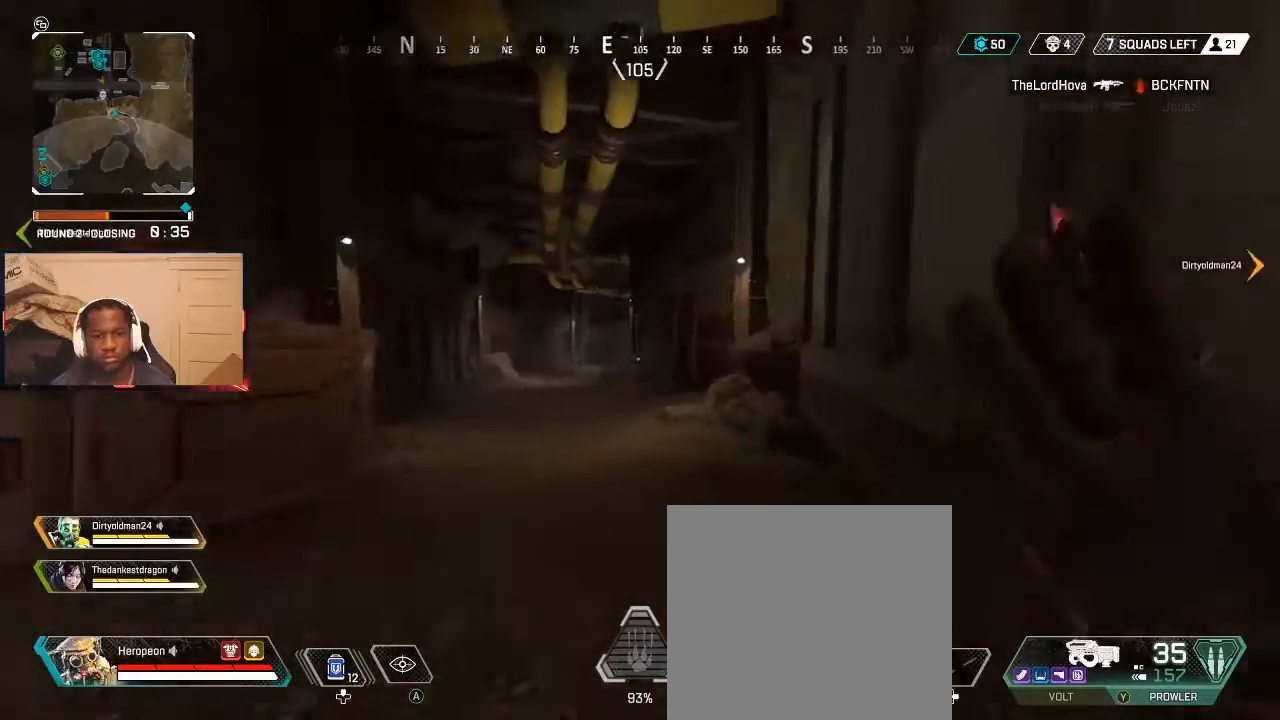
{"buttons": [], "left_stick": "up", "right_stick": "center", "events": [[33, "left_stick", "up"], [67, "L3", "down"], [167, "L3", "up"], [433, "A", "down"], [500, "A", "up"]]}
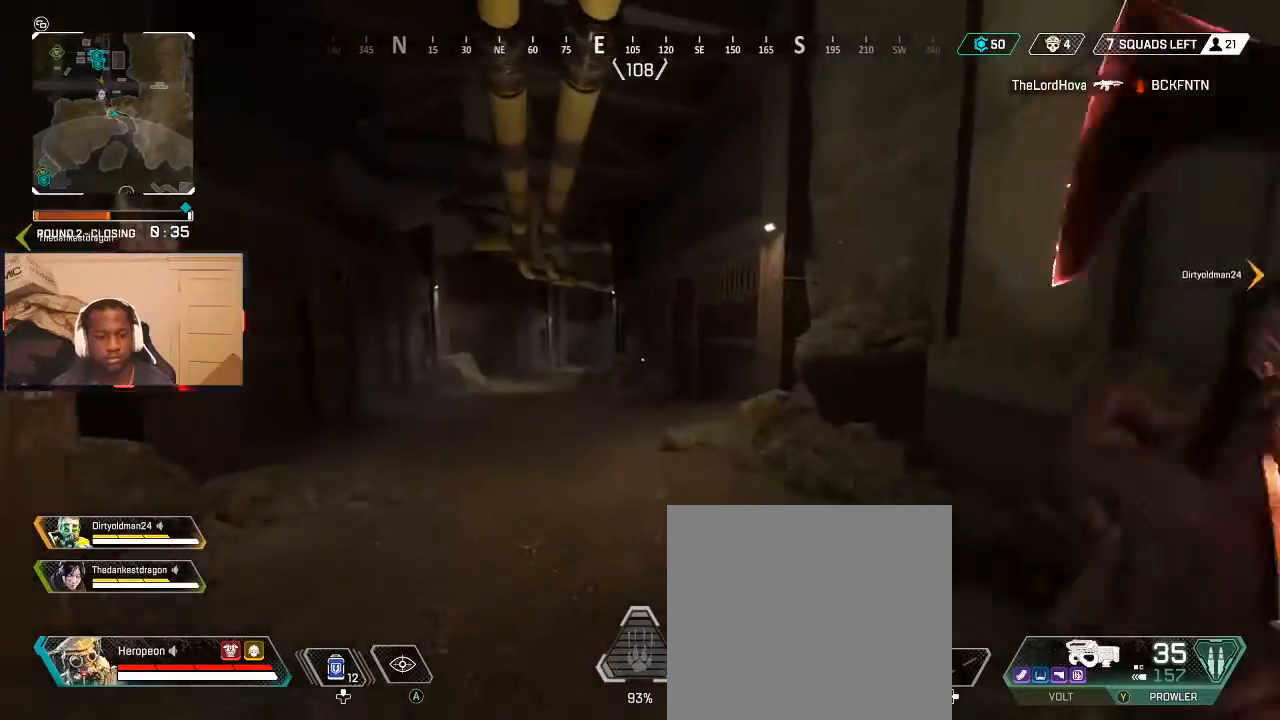
{"buttons": [], "left_stick": "up", "right_stick": "center", "events": [[100, "A", "down"], [167, "A", "up"], [267, "B", "down"], [333, "B", "up"]]}
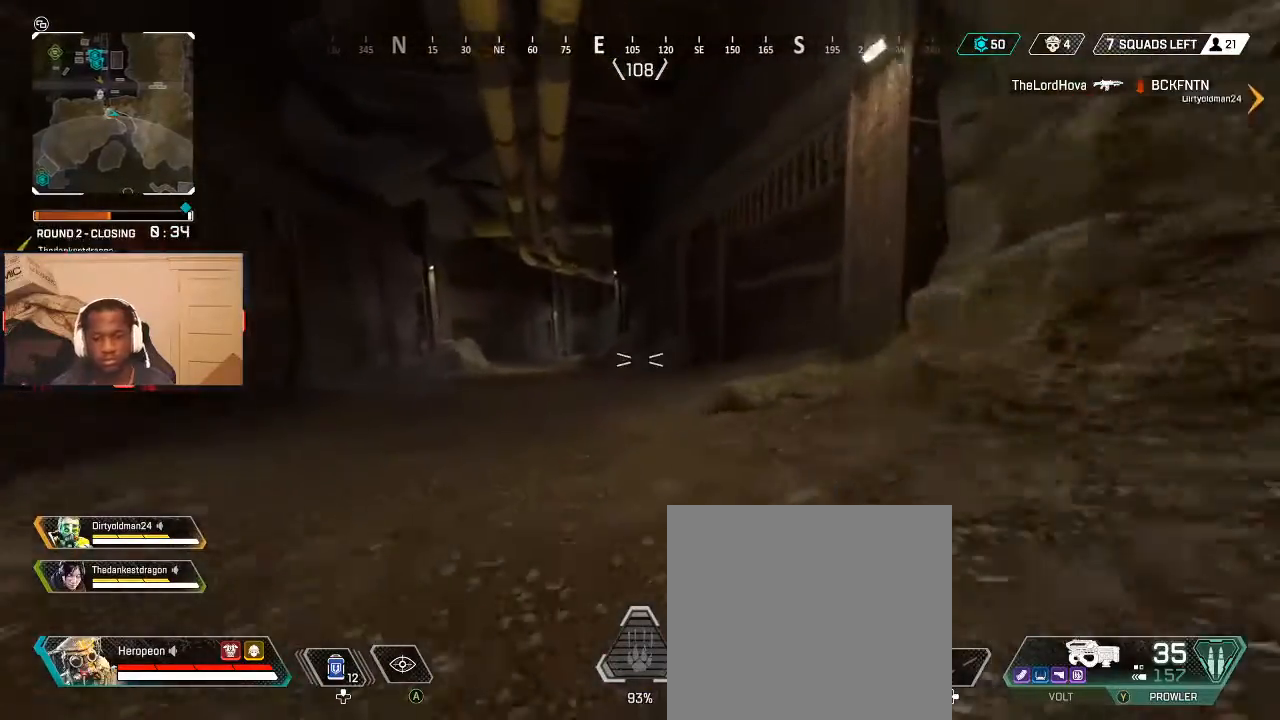
{"buttons": [], "left_stick": "up", "right_stick": "right", "events": [[167, "B", "down"], [267, "B", "up"], [467, "right_stick", "right"]]}
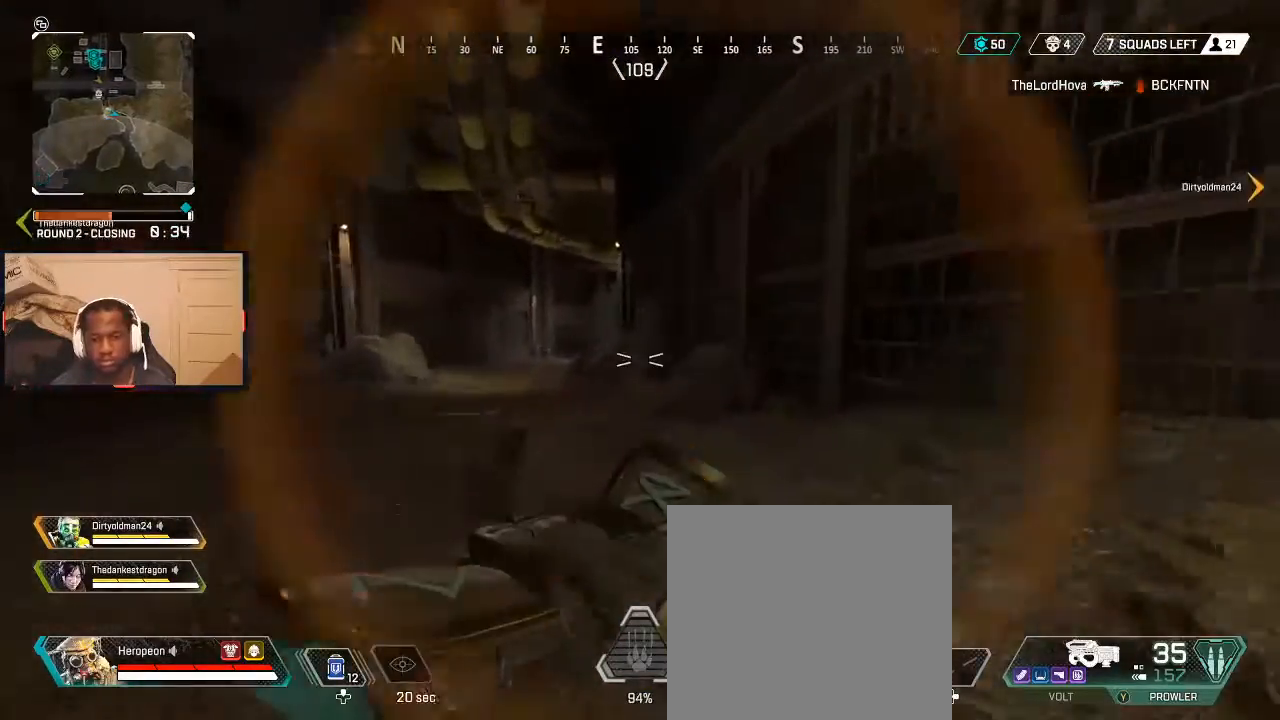
{"buttons": [], "left_stick": "up", "right_stick": "center", "events": [[33, "L3", "down"], [100, "right_stick", "center"], [167, "L3", "up"], [400, "right_stick", "up-left"], [500, "right_stick", "center"]]}
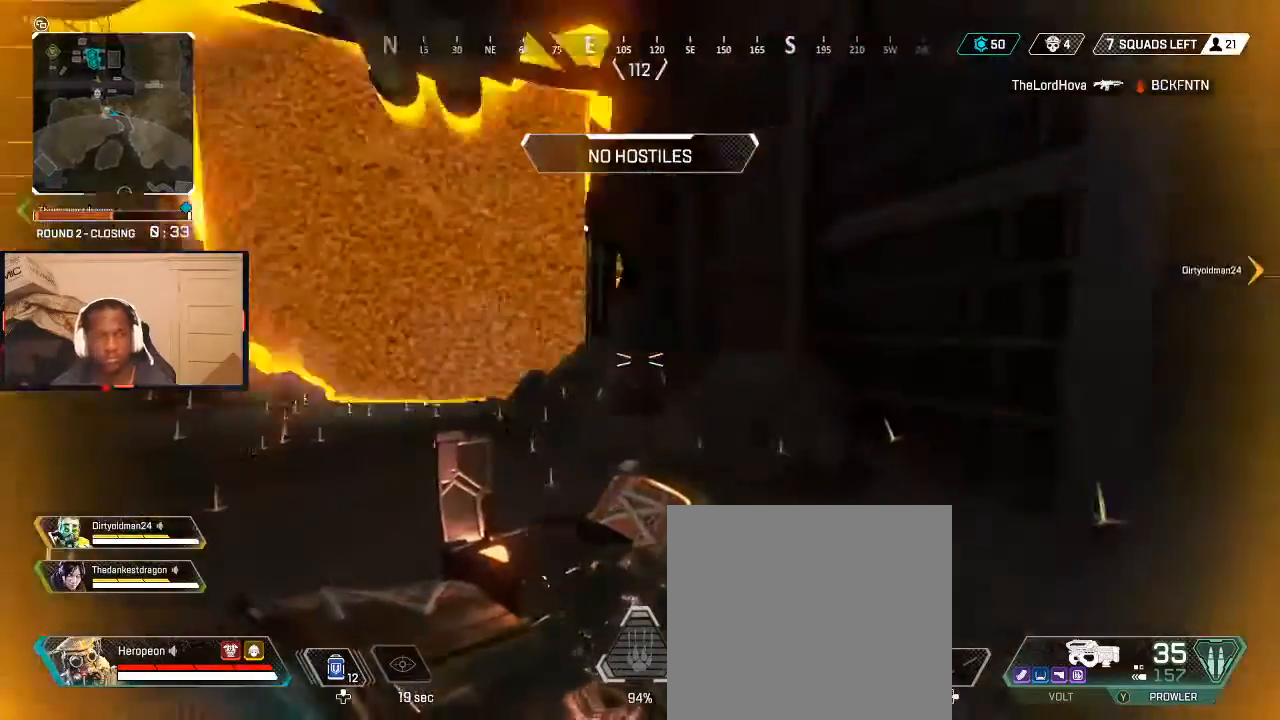
{"buttons": ["Y", "L1"], "left_stick": "up-left", "right_stick": "center", "events": [[300, "left_stick", "up-left"], [433, "L1", "down"], [500, "Y", "down"]]}
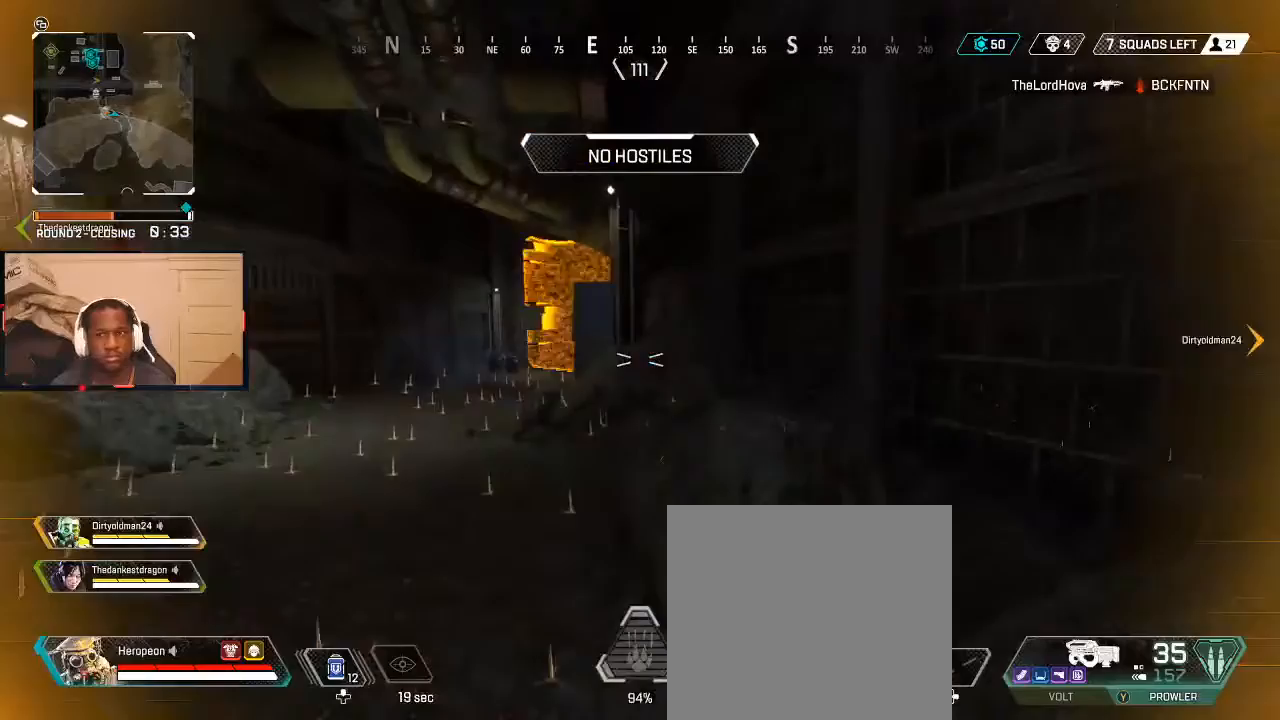
{"buttons": [], "left_stick": "up-left", "right_stick": "center", "events": [[67, "L1", "up"], [67, "Y", "up"], [100, "left_stick", "left"], [267, "left_stick", "up"], [433, "left_stick", "left"], [500, "left_stick", "up-left"]]}
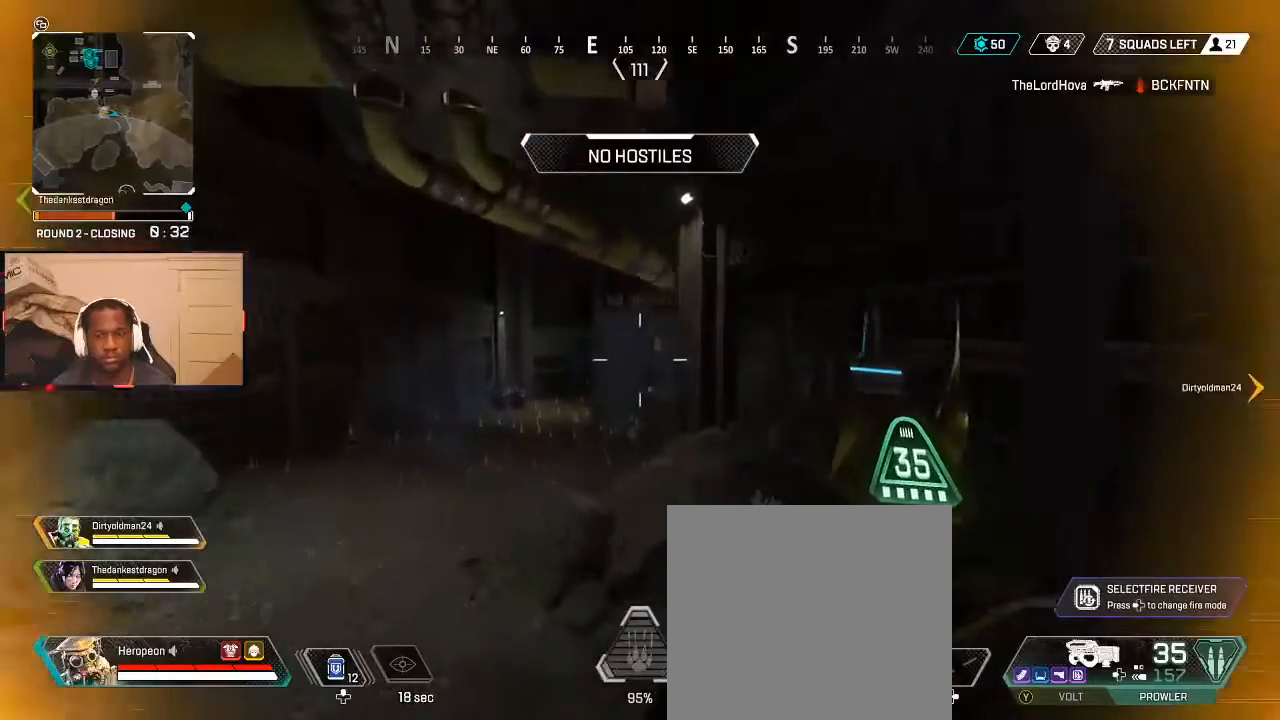
{"buttons": [], "left_stick": "up-left", "right_stick": "center", "events": [[100, "B", "down"], [400, "B", "up"]]}
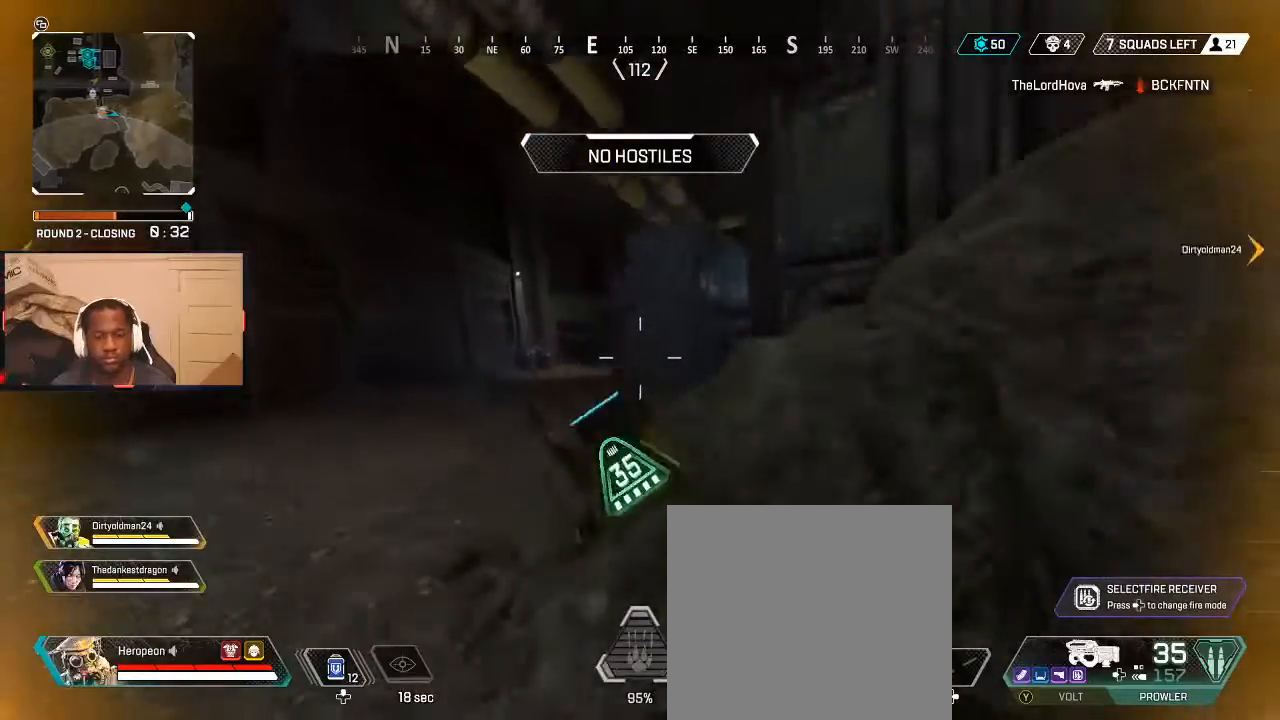
{"buttons": [], "left_stick": "up-left", "right_stick": "right", "events": [[233, "L3", "down"], [333, "L3", "up"], [433, "right_stick", "right"]]}
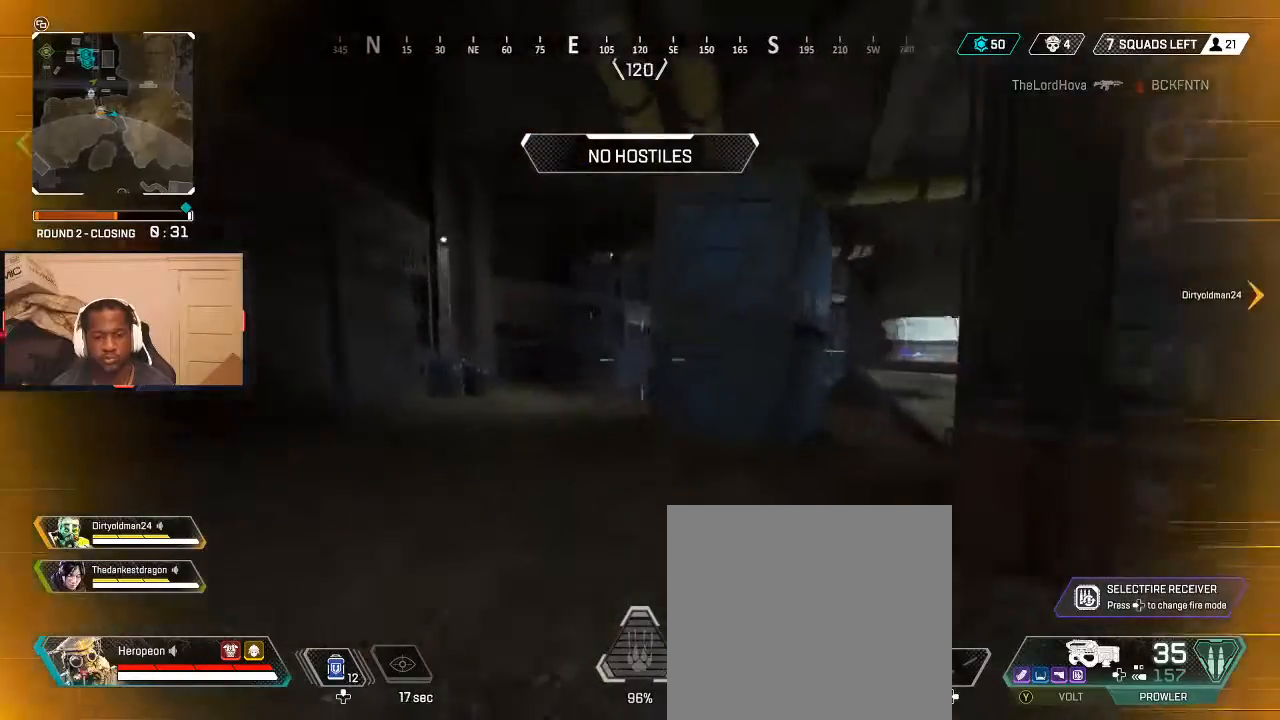
{"buttons": ["L2"], "left_stick": "up-left", "right_stick": "center", "events": [[100, "right_stick", "center"], [367, "L2", "down"]]}
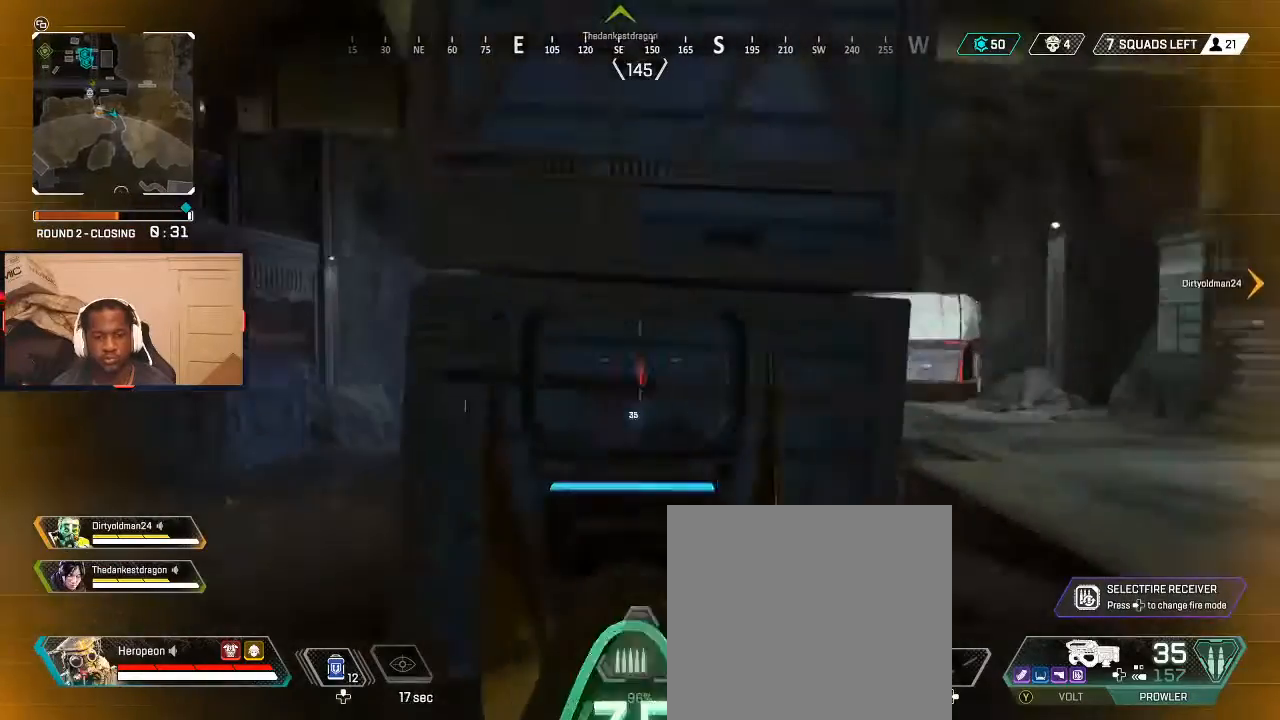
{"buttons": ["L2"], "left_stick": "up-left", "right_stick": "down", "events": [[67, "left_stick", "left"], [200, "left_stick", "up-left"], [467, "right_stick", "down"]]}
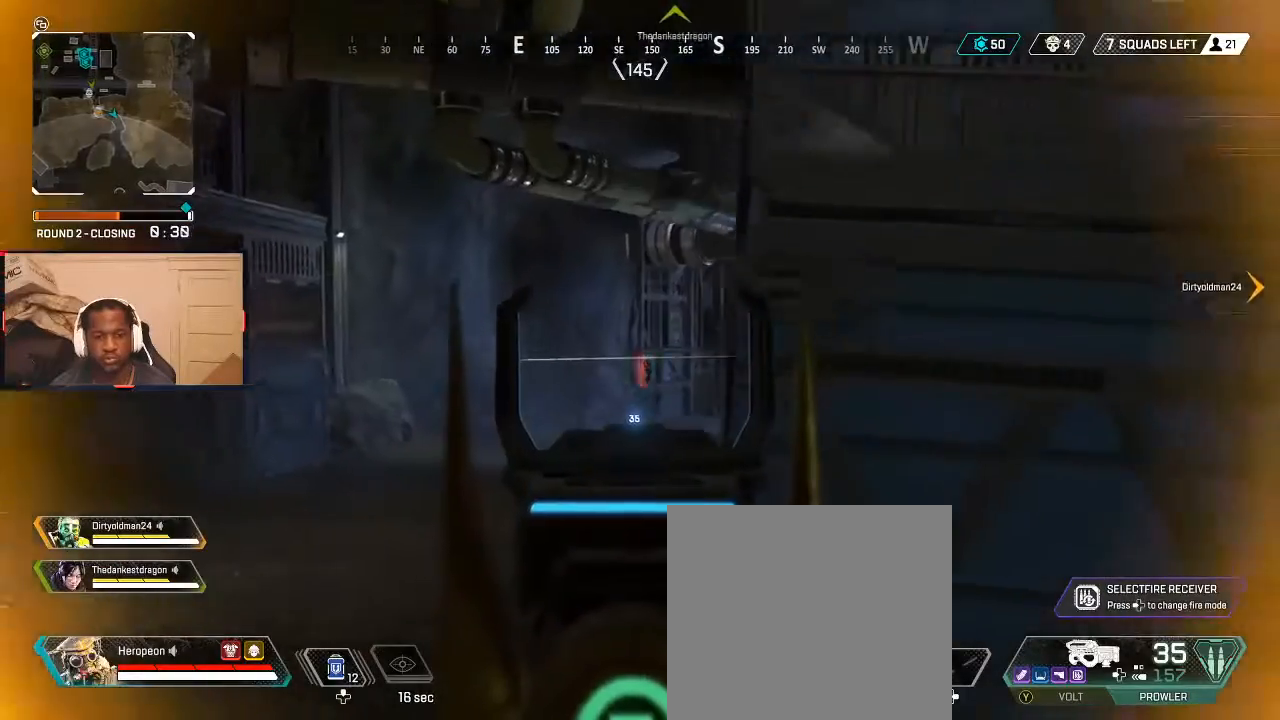
{"buttons": ["L2"], "left_stick": "up-left", "right_stick": "center", "events": [[67, "right_stick", "down-right"], [167, "right_stick", "center"], [233, "right_stick", "right"], [433, "right_stick", "center"]]}
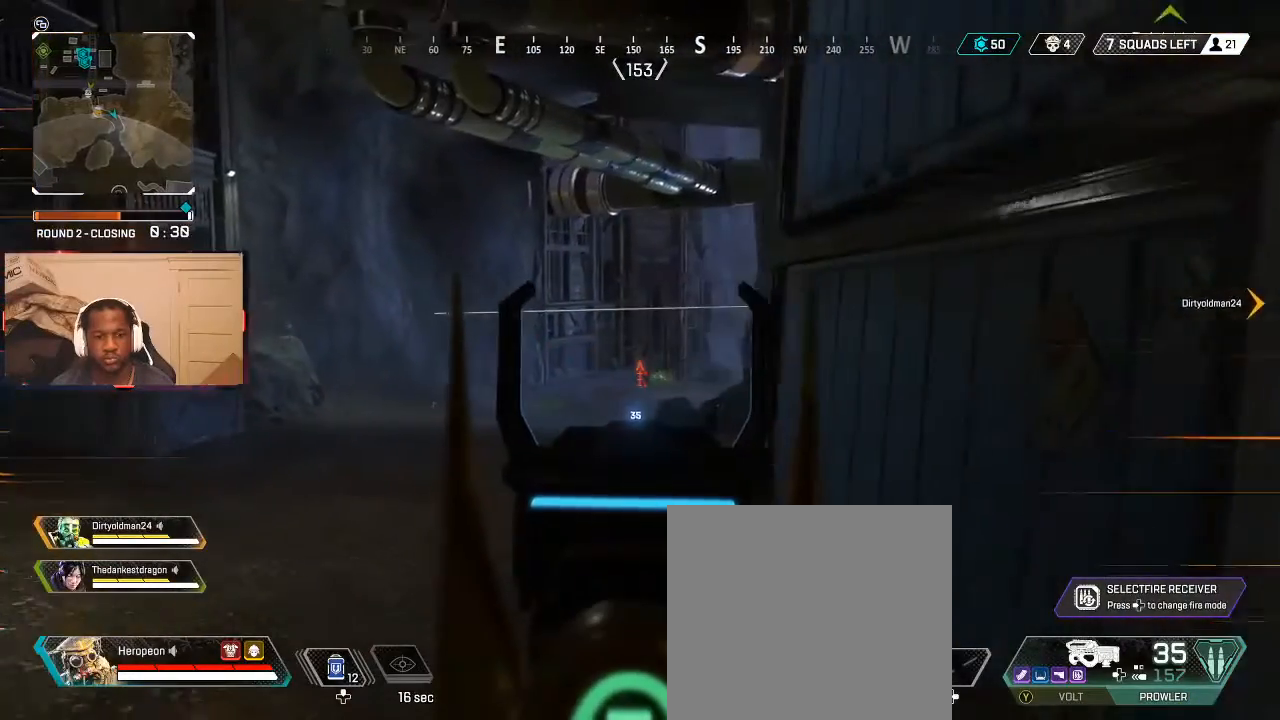
{"buttons": ["Y", "L2"], "left_stick": "down-right", "right_stick": "center", "events": [[100, "left_stick", "center"], [233, "left_stick", "down-right"], [367, "Y", "down"]]}
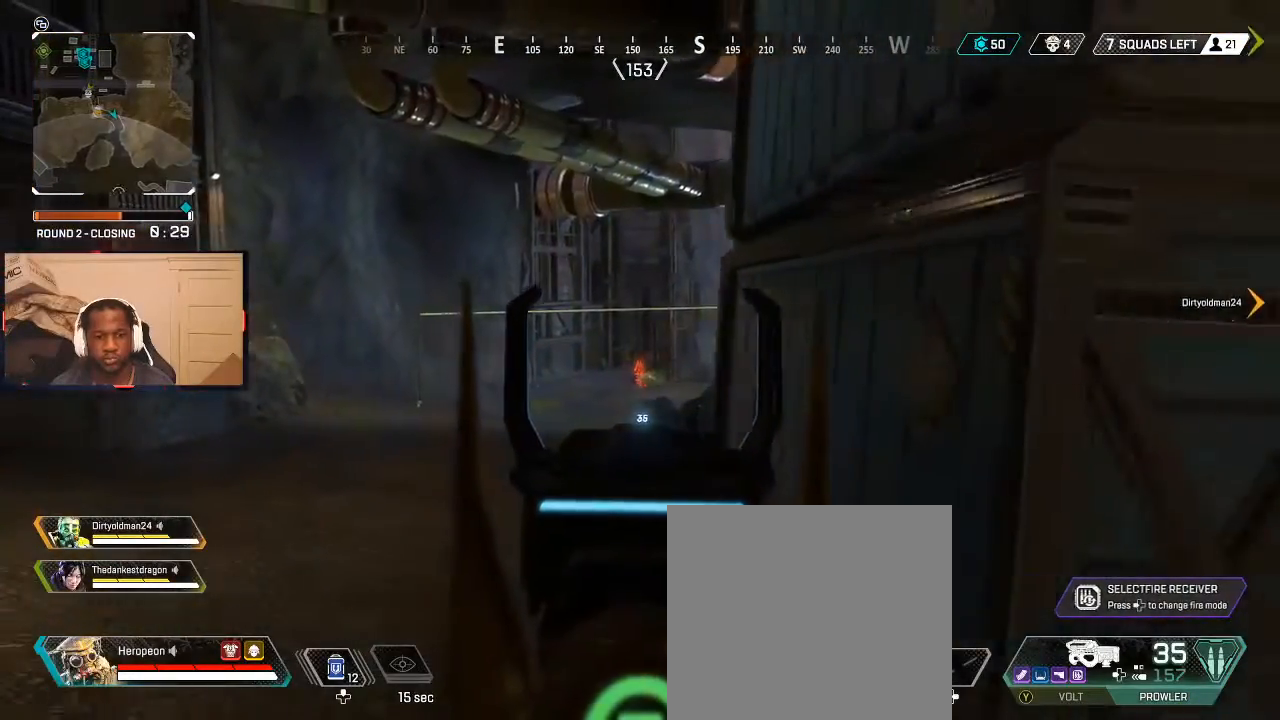
{"buttons": ["L3"], "left_stick": "up", "right_stick": "center", "events": [[100, "Y", "up"], [133, "left_stick", "right"], [267, "right_stick", "right"], [433, "L2", "up"], [433, "left_stick", "up"], [467, "L3", "down"], [467, "right_stick", "center"]]}
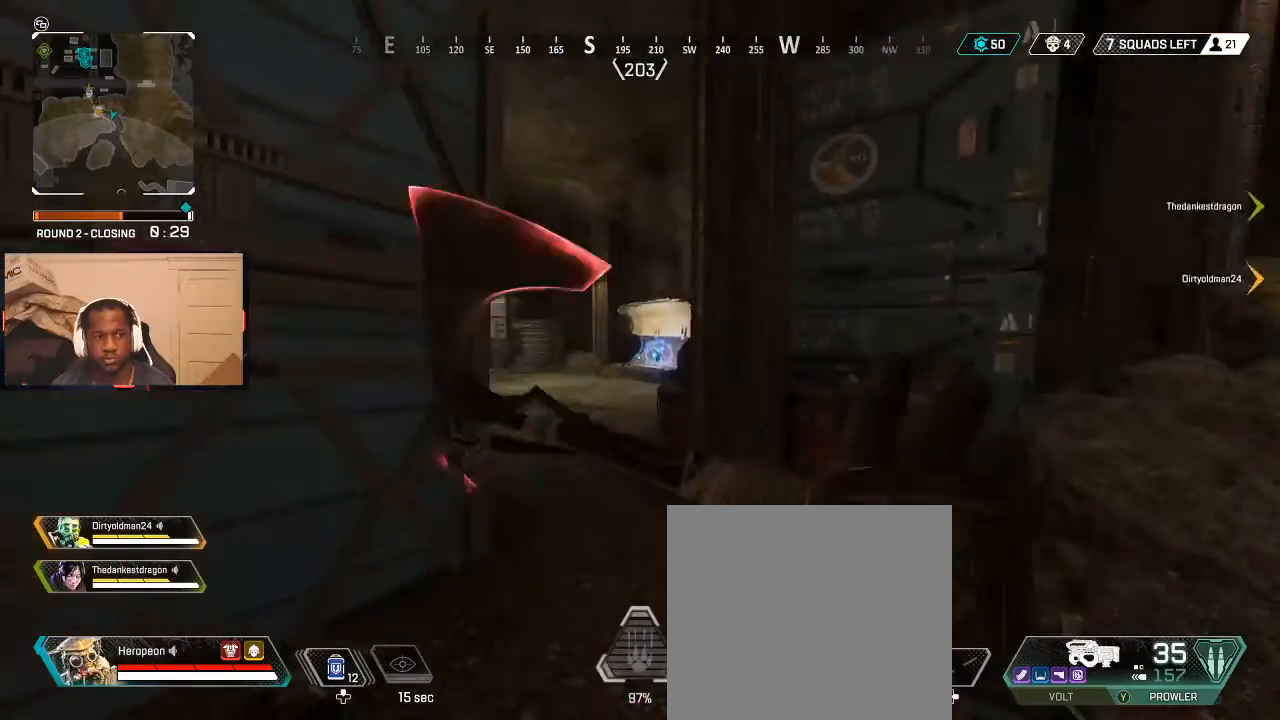
{"buttons": ["B"], "left_stick": "up", "right_stick": "center", "events": [[67, "L3", "up"], [500, "B", "down"]]}
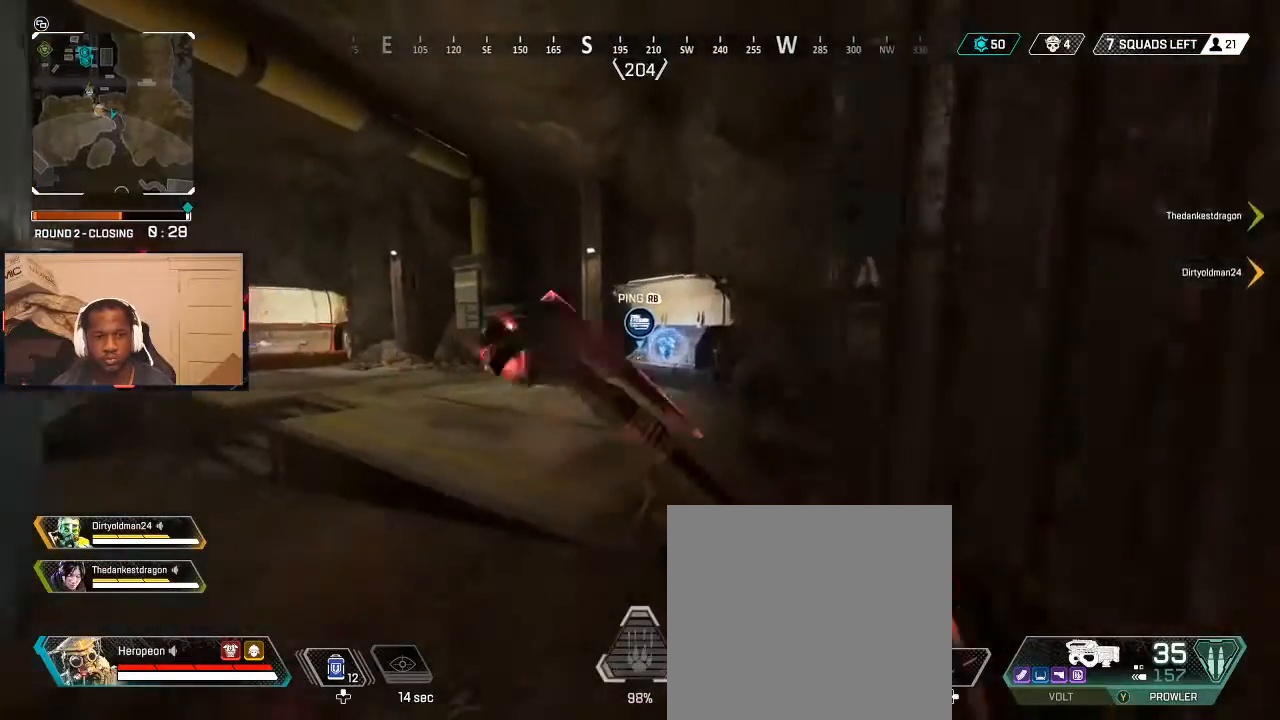
{"buttons": ["L3"], "left_stick": "up", "right_stick": "right", "events": [[67, "B", "up"], [167, "B", "down"], [233, "B", "up"], [433, "L3", "down"], [433, "right_stick", "right"]]}
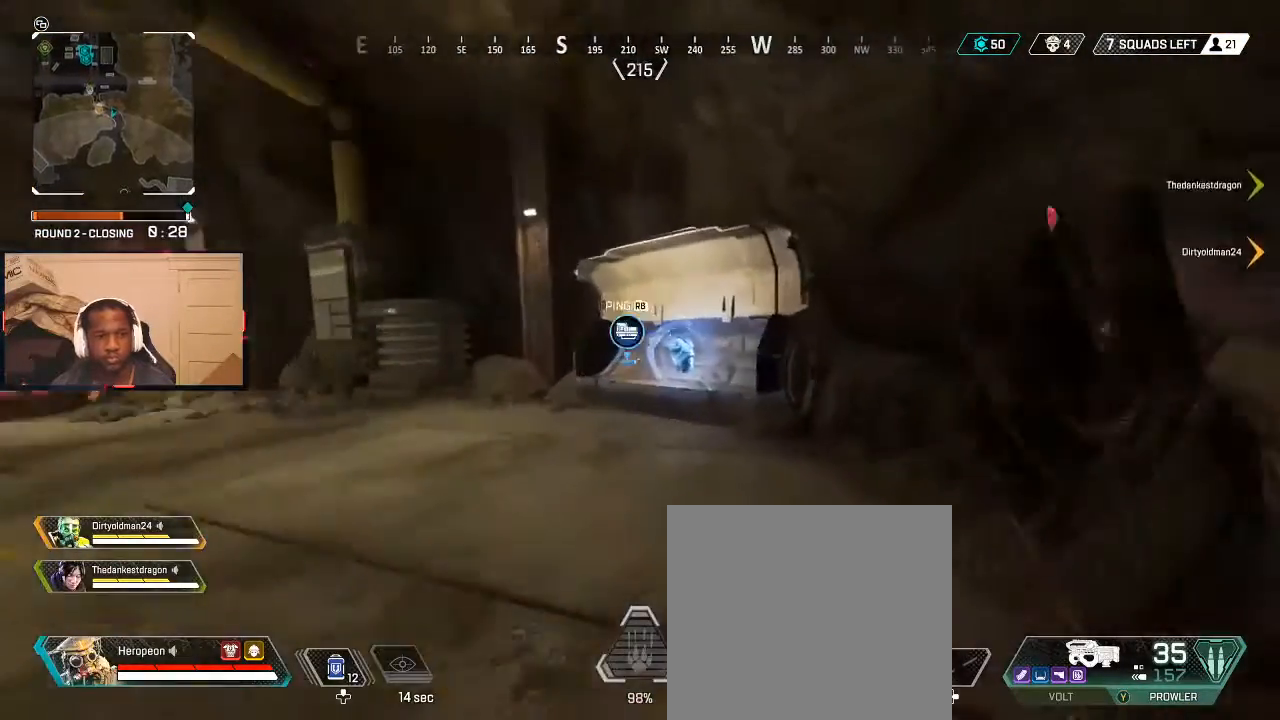
{"buttons": [], "left_stick": "up", "right_stick": "right", "events": [[33, "L3", "up"], [33, "right_stick", "center"], [233, "right_stick", "down"], [333, "right_stick", "center"], [400, "right_stick", "right"]]}